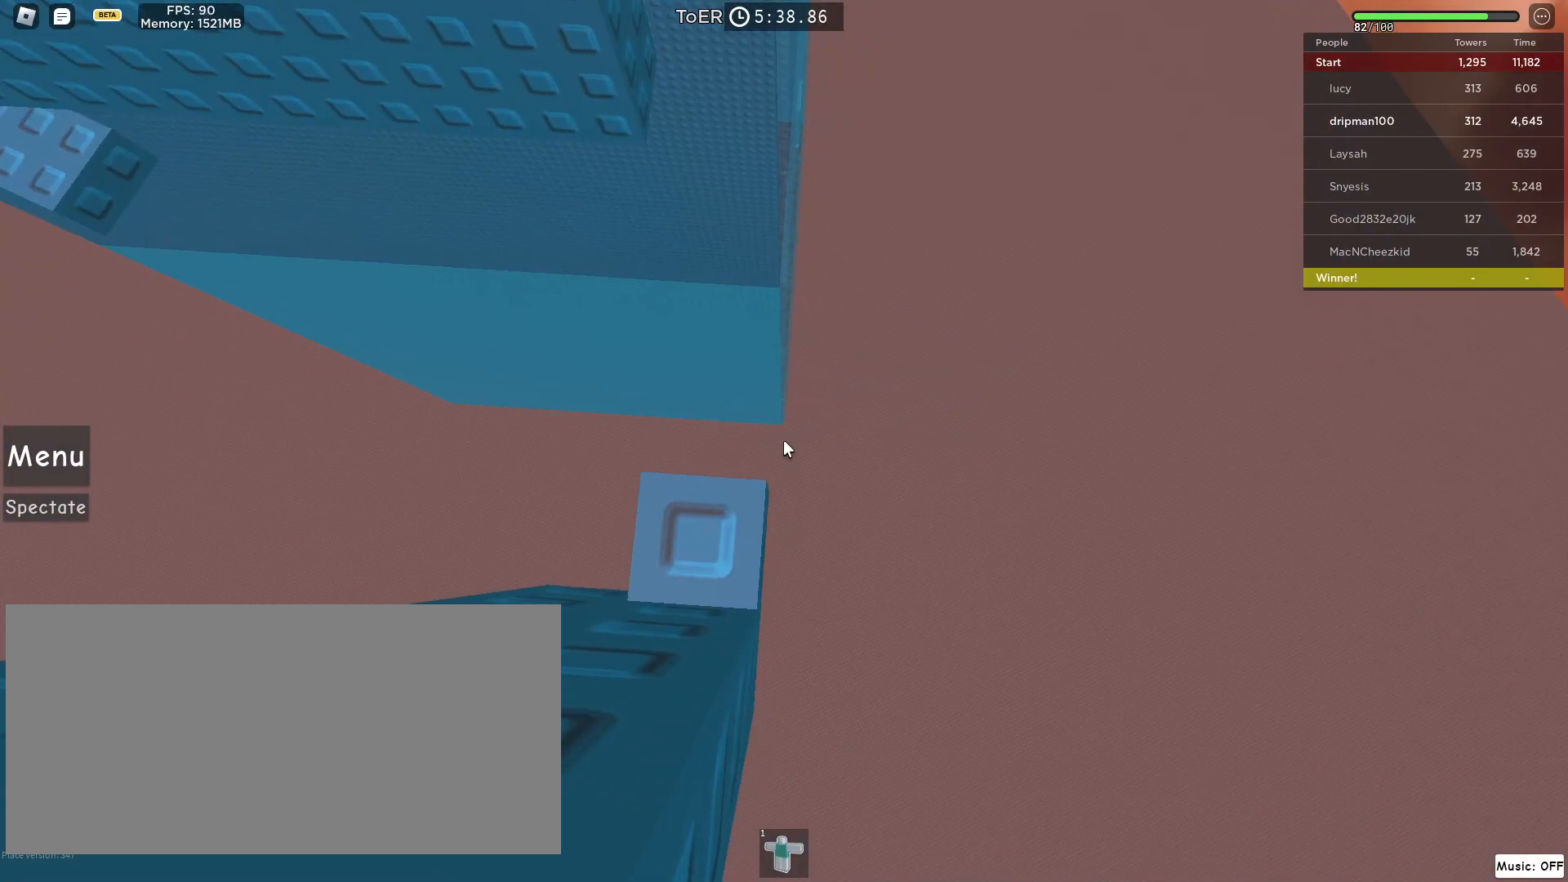
Gameplay with keyboard and mouse; each line is a JSON object with the keys and mouse buttons held at the frame after it. "events" lists presses ("down") and releases ("up") of "a", "ctrl", "d", "e", "f", "q", "r", "s", "shift", "space", "tab", "w", "mouse_left", "mouse_wheel", "mouse_right", "mouse_mb4" and "mouse_mb5" between this image and that frame as [ms after this image, input, new state], when the widget could be followed in between. "mouse_left", "mouse_wheel", "mouse_right", "mouse_mb4", "mouse_mb5" = the "left", "wheel", "right", "mb4", "mb5" buttons of the "mouse" list. No other keys are recorded. "wheel" means that the mouse wheel is clicked or scrolled. Not read: mouse_move.
{"keys": ["s"], "mouse": ["right"], "events": [[67, "s", "up"], [183, "s", "down"], [250, "s", "up"], [333, "s", "down"]]}
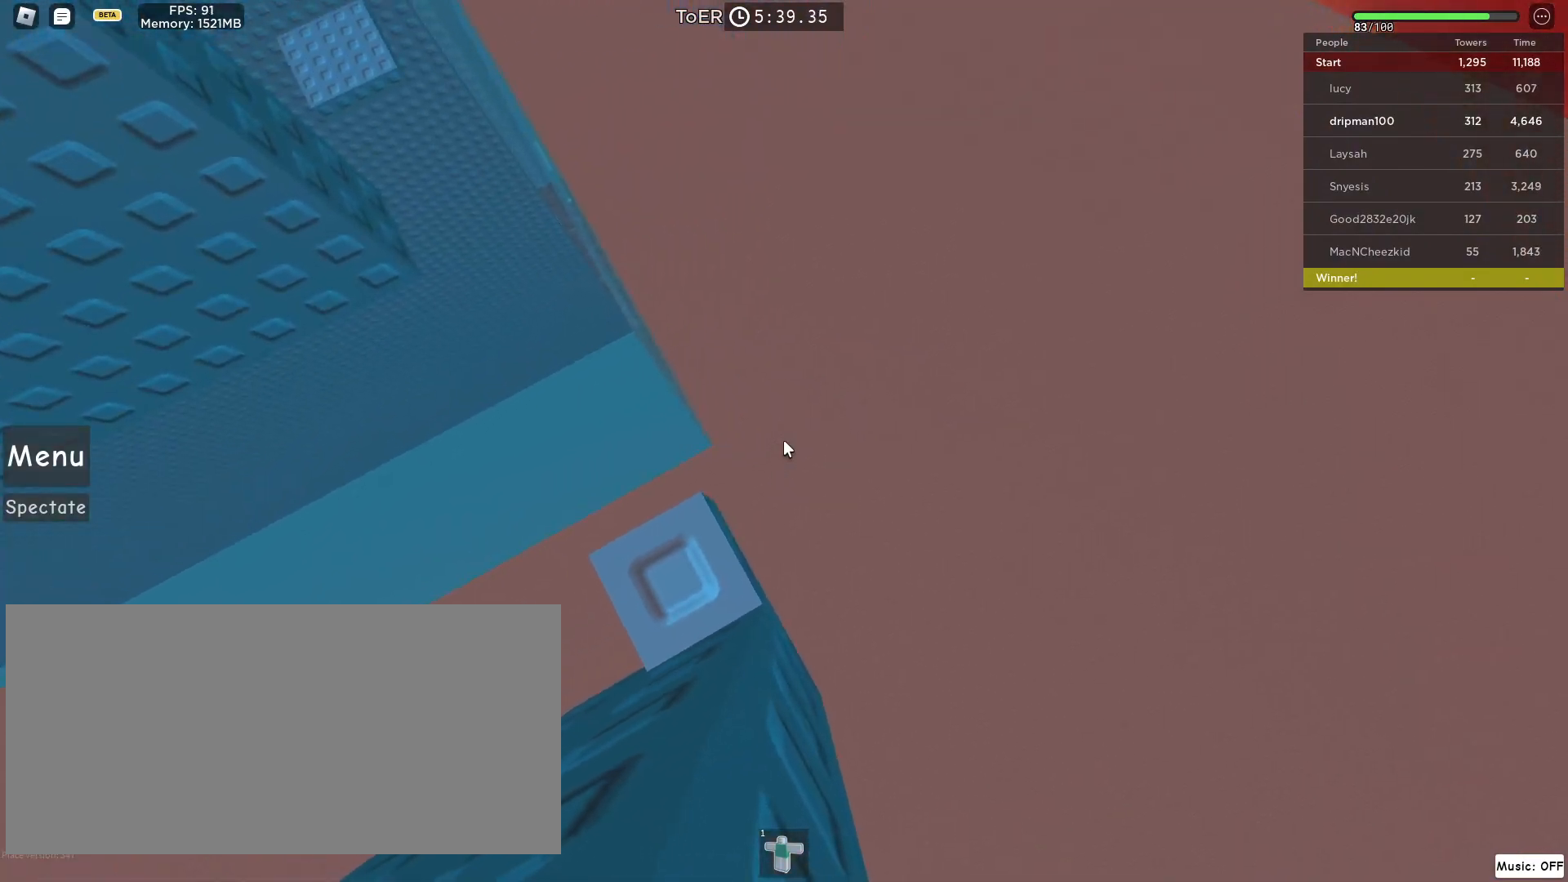
{"keys": [], "mouse": ["right"], "events": [[67, "s", "up"], [100, "s", "down"], [233, "s", "up"], [333, "s", "down"], [433, "s", "up"]]}
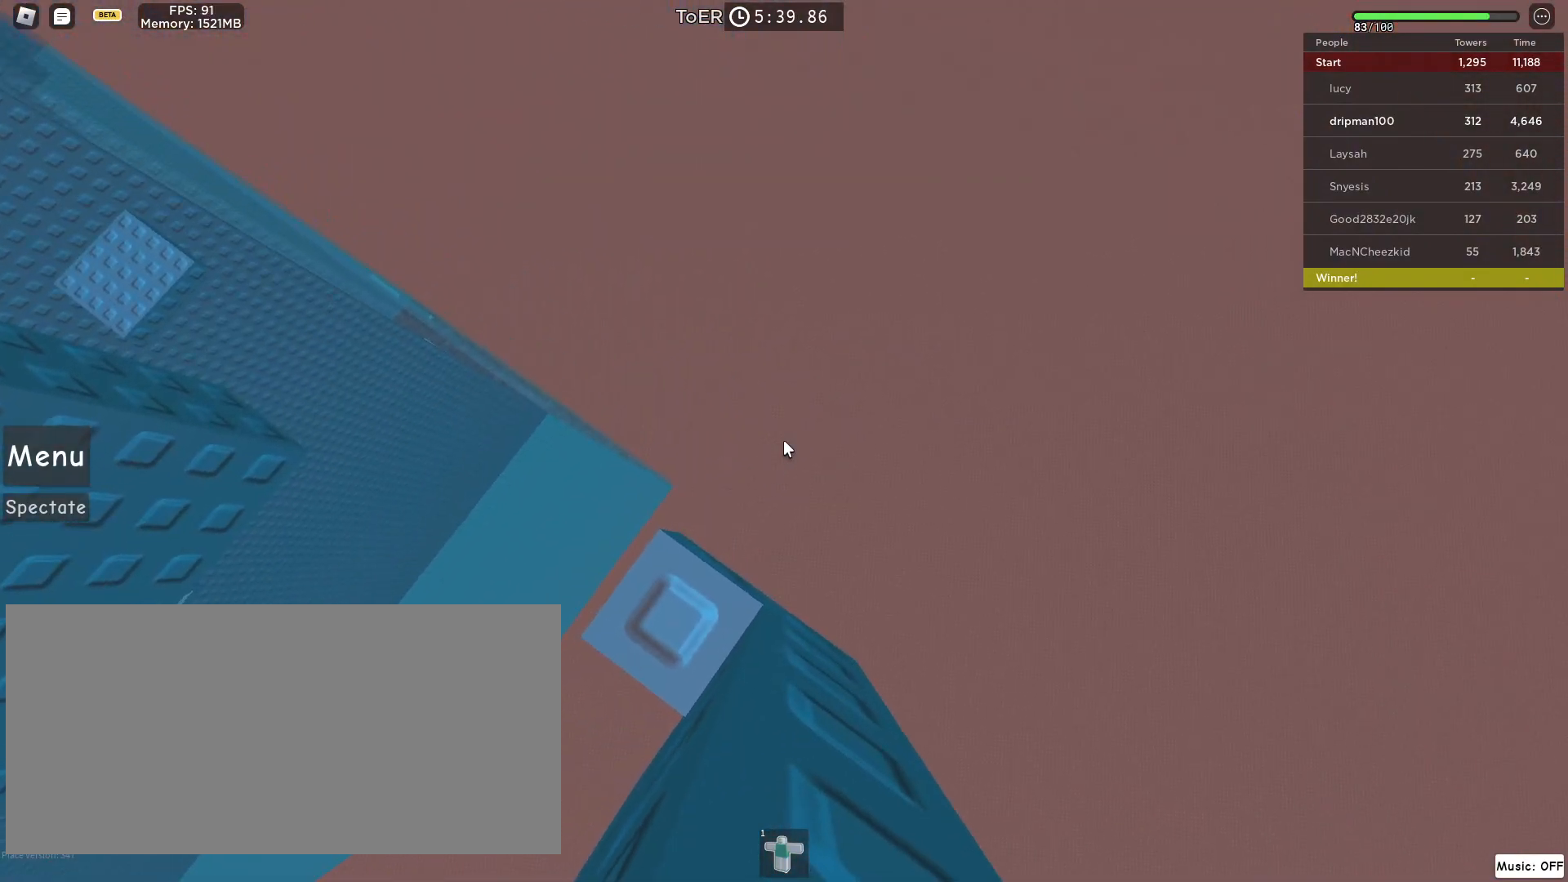
{"keys": [], "mouse": ["right"], "events": [[17, "s", "down"], [133, "s", "up"], [233, "s", "down"], [300, "s", "up"], [400, "s", "down"], [467, "s", "up"]]}
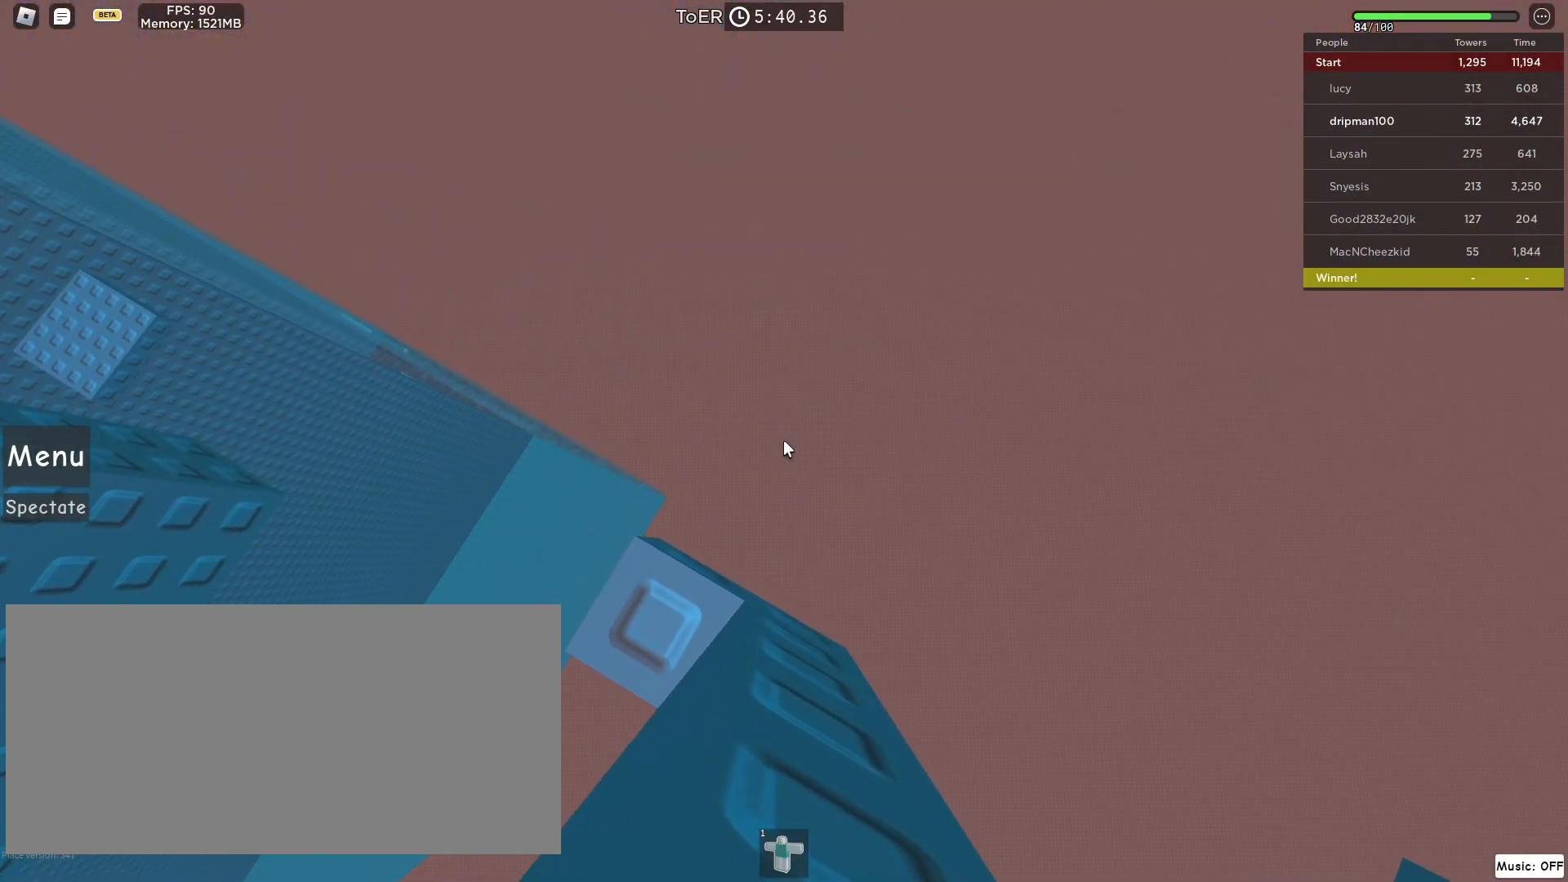
{"keys": ["d", "shift", "space"], "mouse": ["right"], "events": [[100, "mouse_wheel", "down"], [150, "mouse_wheel", "up"], [350, "d", "down"], [450, "space", "down"], [467, "shift", "down"]]}
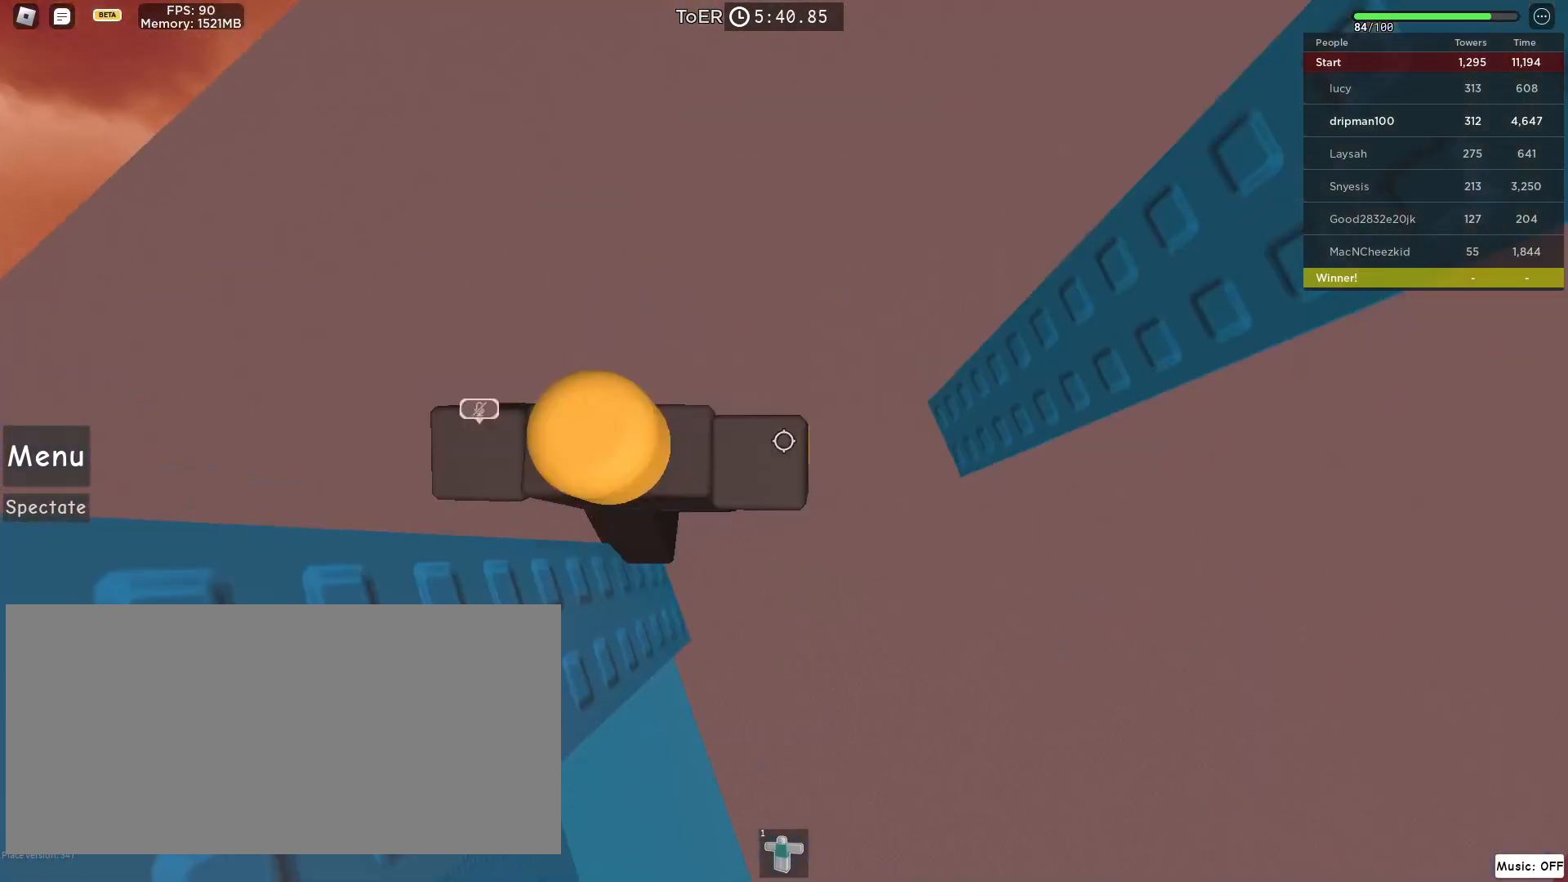
{"keys": ["d", "w"], "mouse": ["right"], "events": [[50, "shift", "up"], [233, "space", "up"], [400, "w", "down"]]}
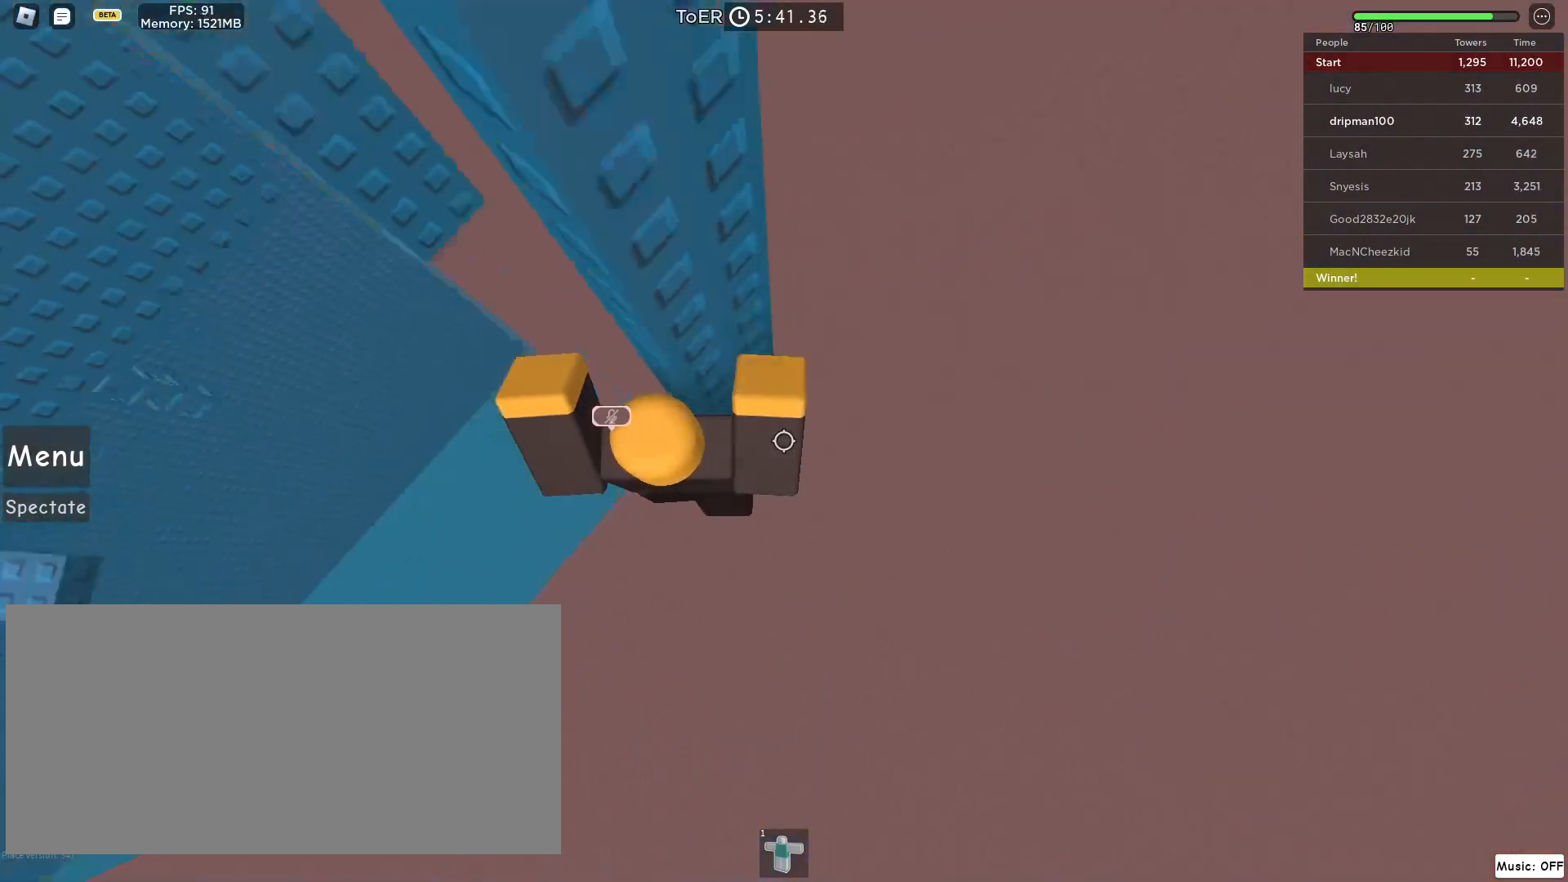
{"keys": [], "mouse": ["right", "mb4"], "events": [[83, "w", "up"], [100, "d", "up"], [133, "mouse_mb4", "down"], [133, "shift", "down"], [167, "mouse_left", "down"], [183, "w", "down"], [233, "mouse_left", "up"], [233, "shift", "up"], [233, "w", "up"]]}
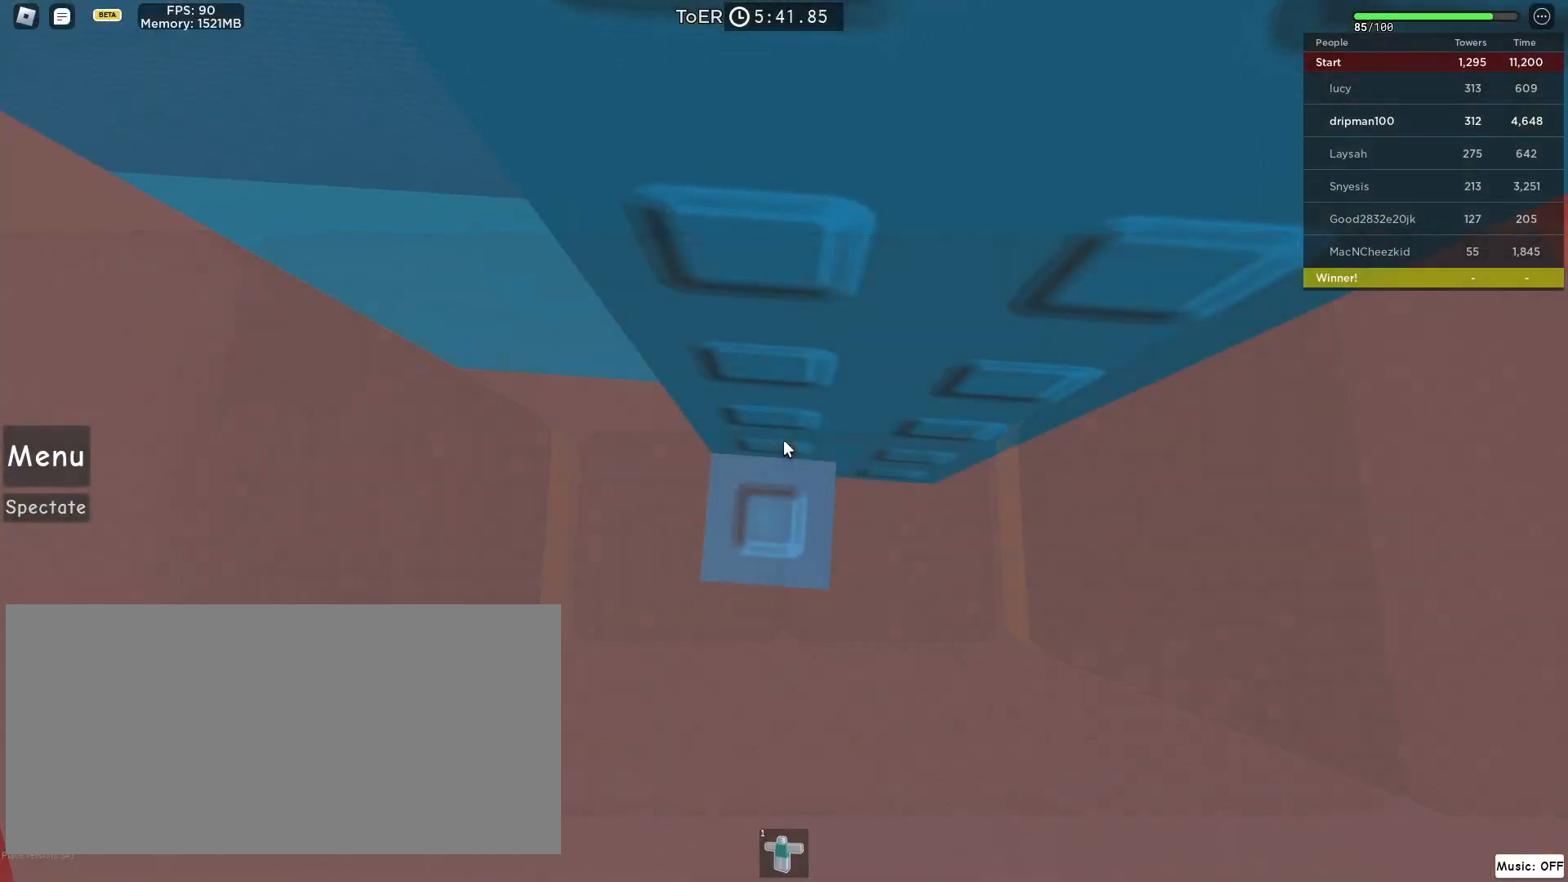
{"keys": ["w"], "mouse": ["right"], "events": [[17, "w", "down"], [100, "mouse_mb4", "up"], [117, "w", "up"], [217, "w", "down"], [300, "w", "up"], [450, "w", "down"]]}
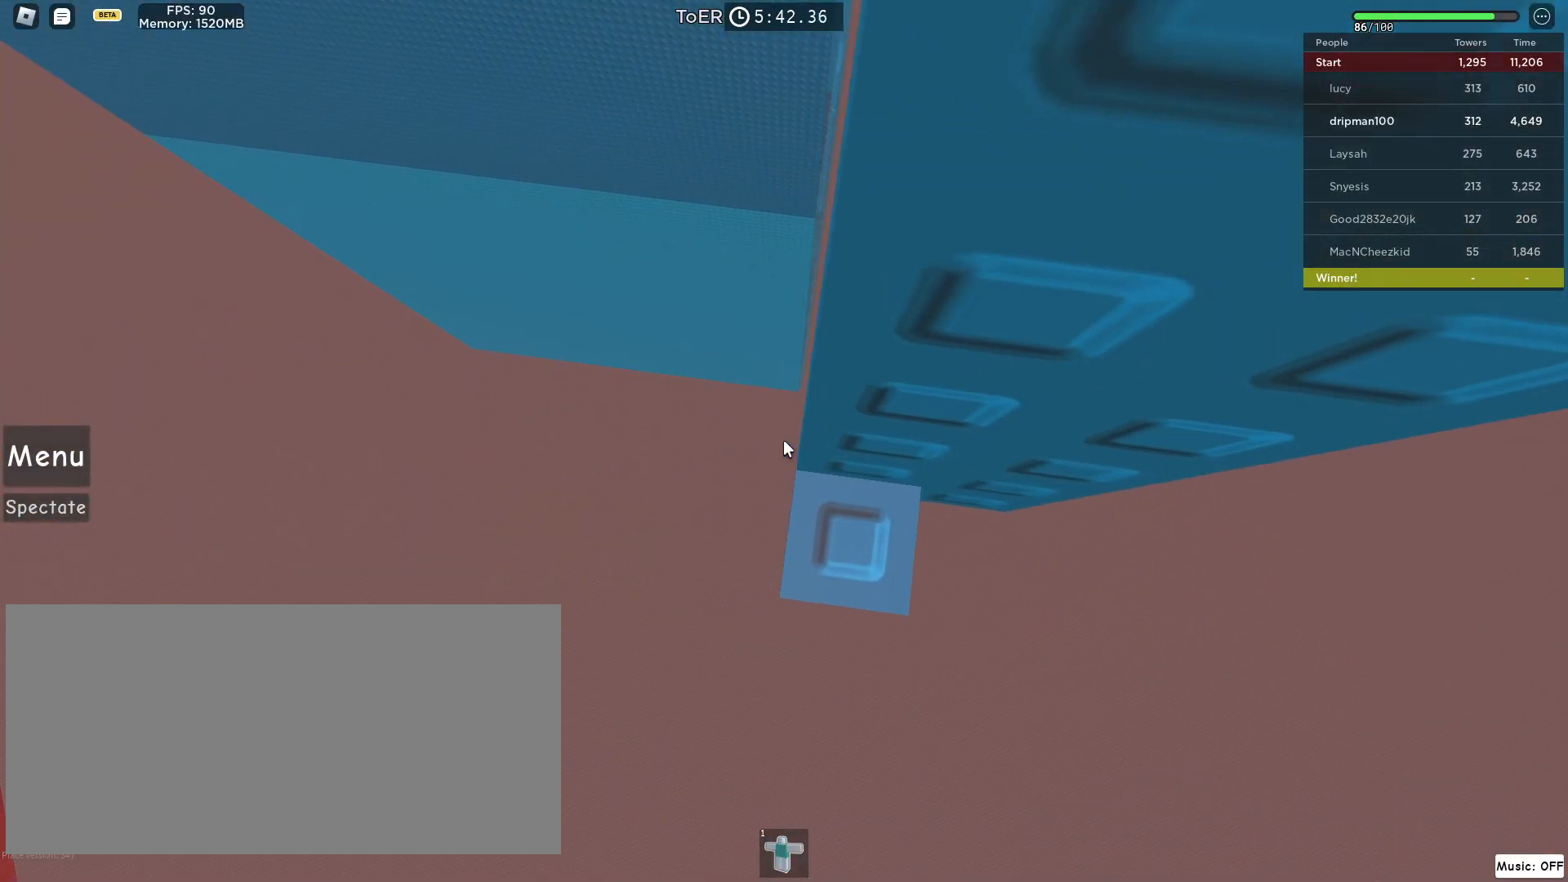
{"keys": [], "mouse": ["right"], "events": [[50, "w", "up"]]}
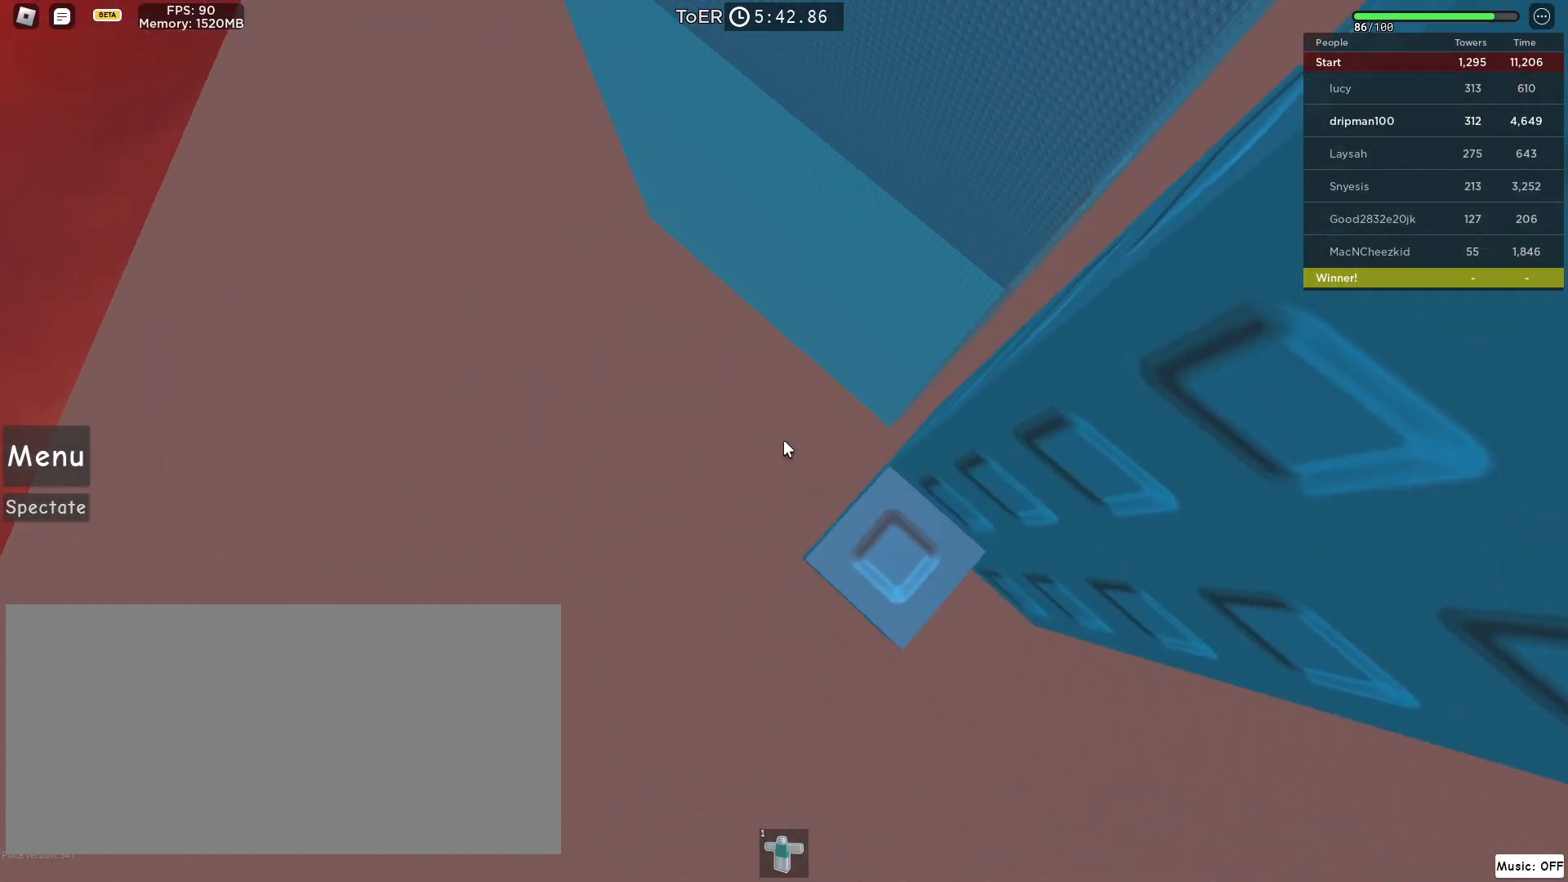
{"keys": [], "mouse": ["right"], "events": []}
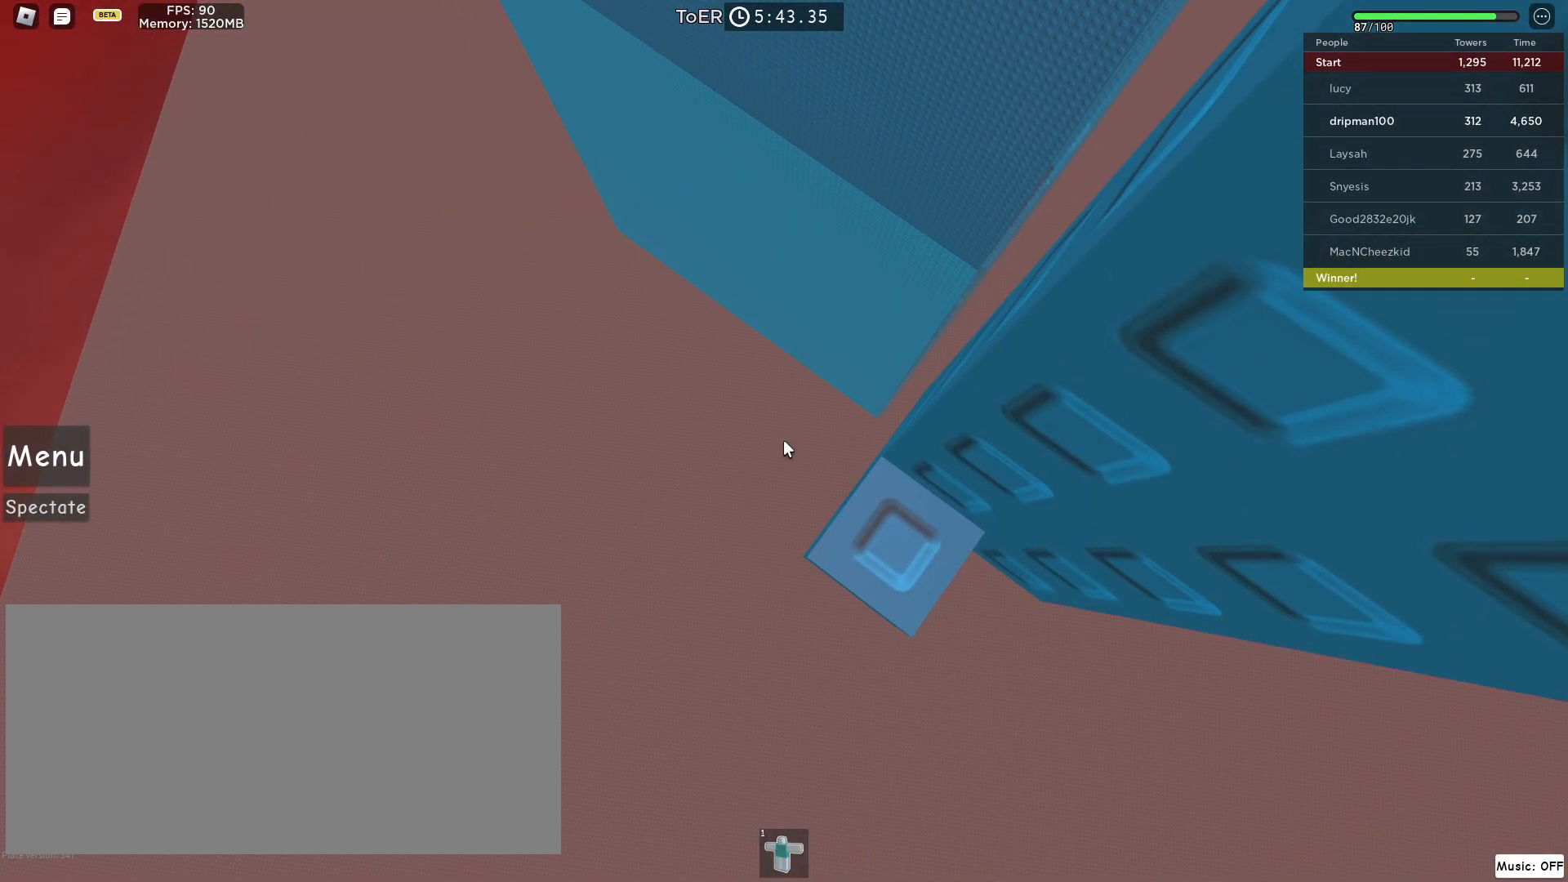
{"keys": [], "mouse": ["right", "mb4"], "events": [[50, "mouse_wheel", "down"], [267, "mouse_wheel", "up"], [417, "mouse_mb4", "down"]]}
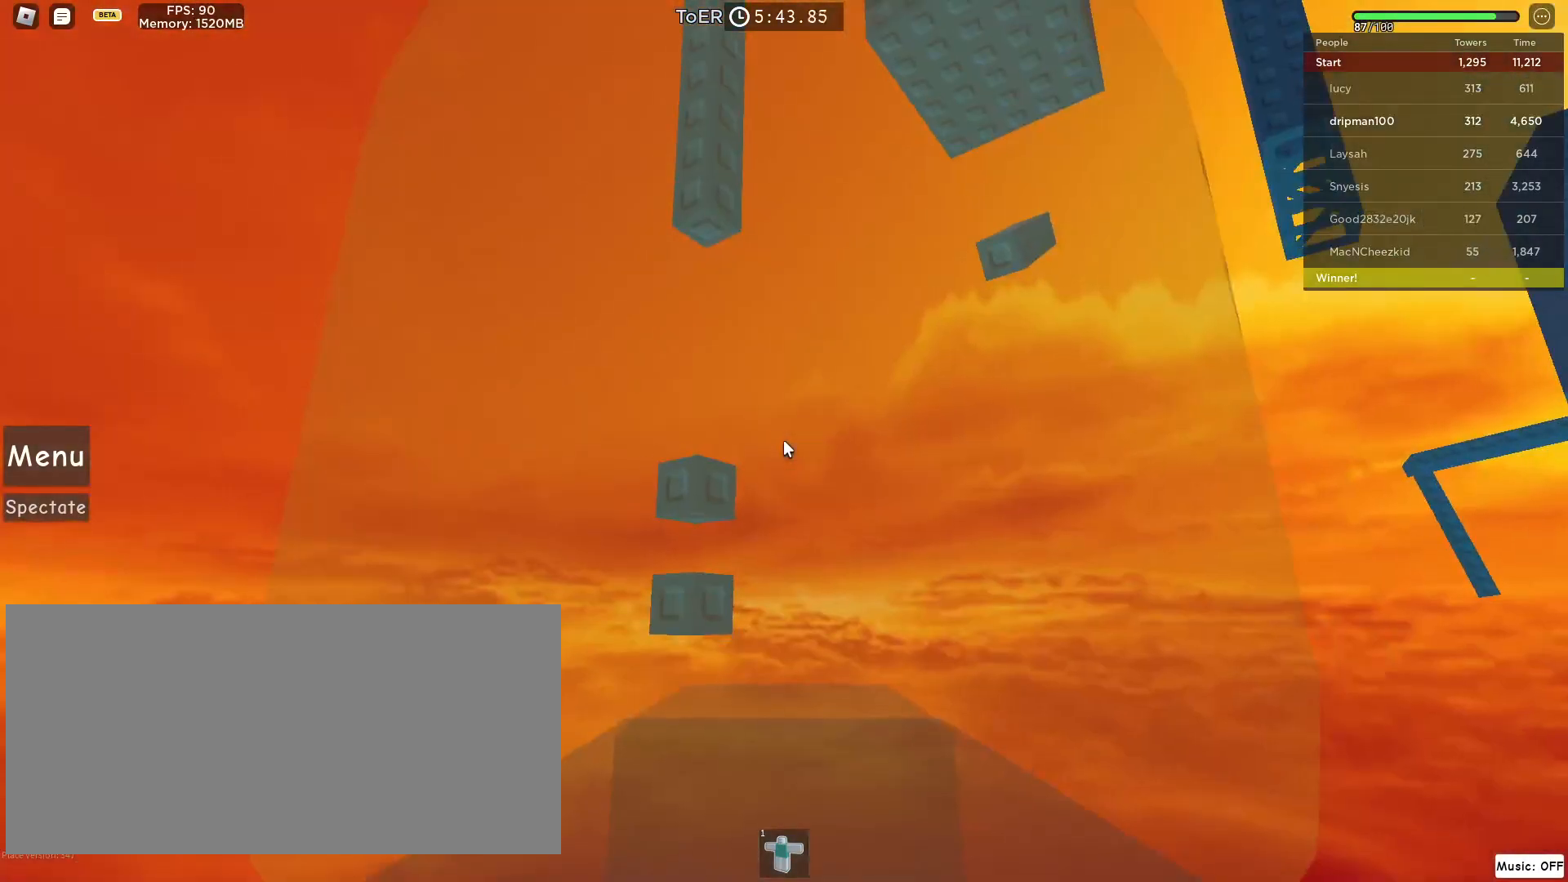
{"keys": [], "mouse": ["right"]}
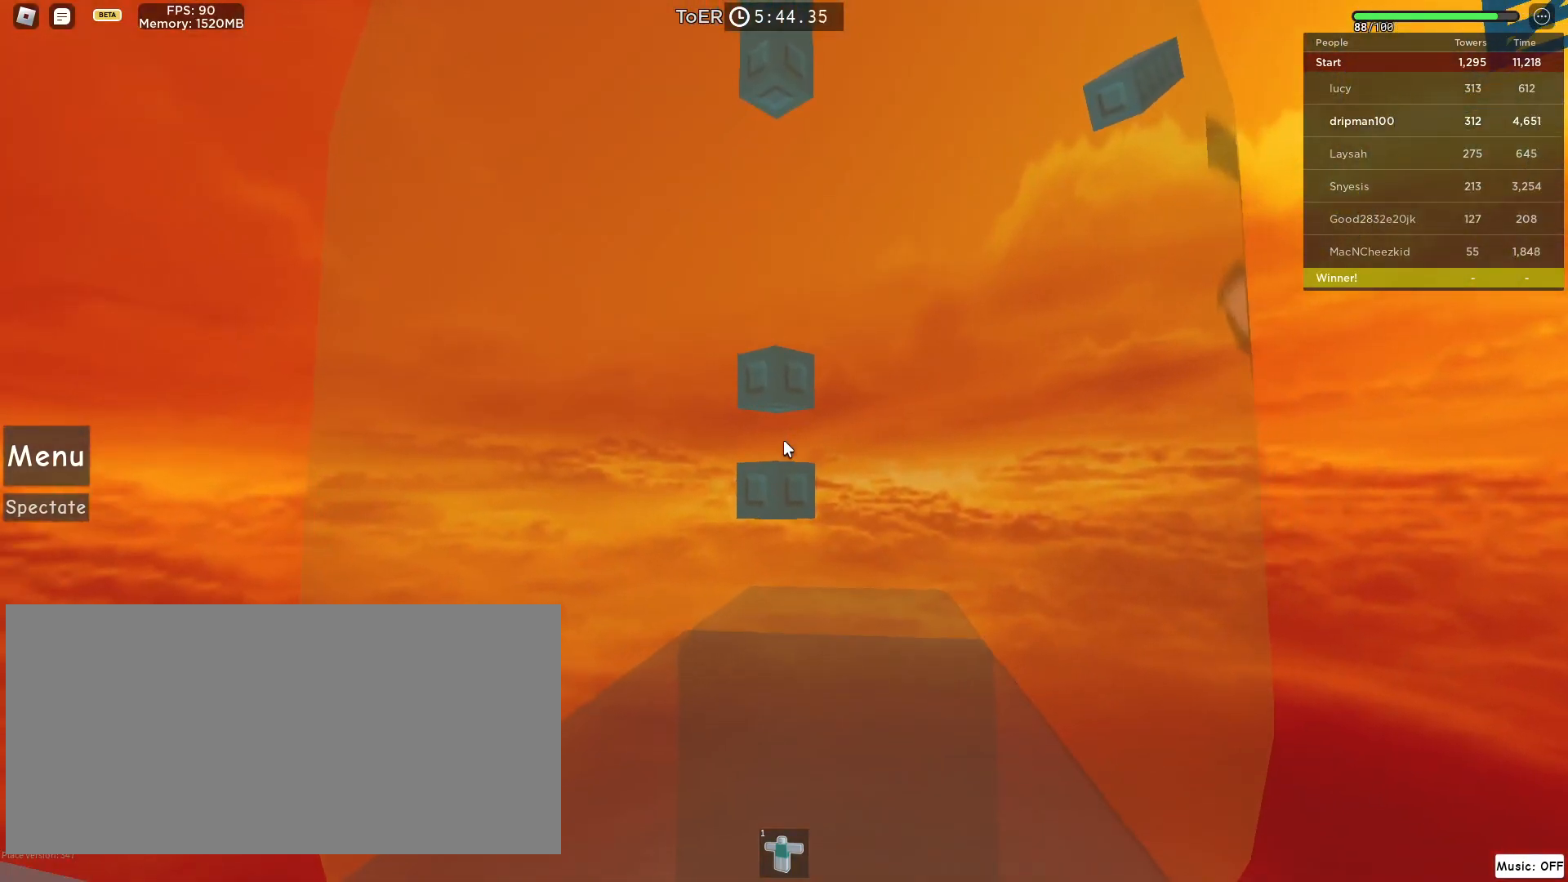
{"keys": [], "mouse": ["right"], "events": []}
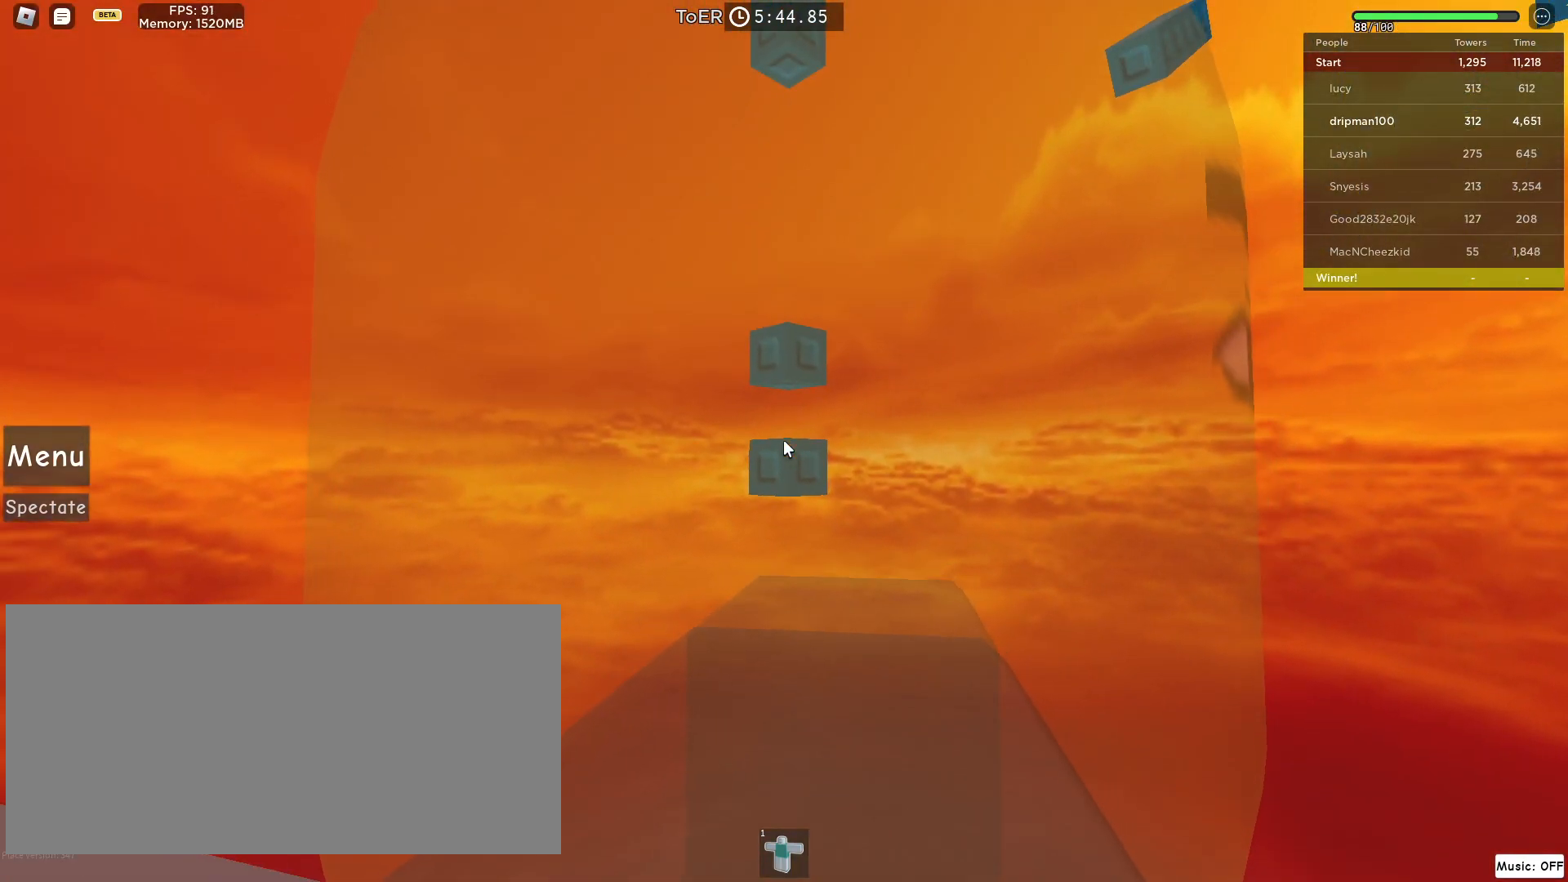
{"keys": ["w"], "mouse": ["right"], "events": [[483, "w", "down"]]}
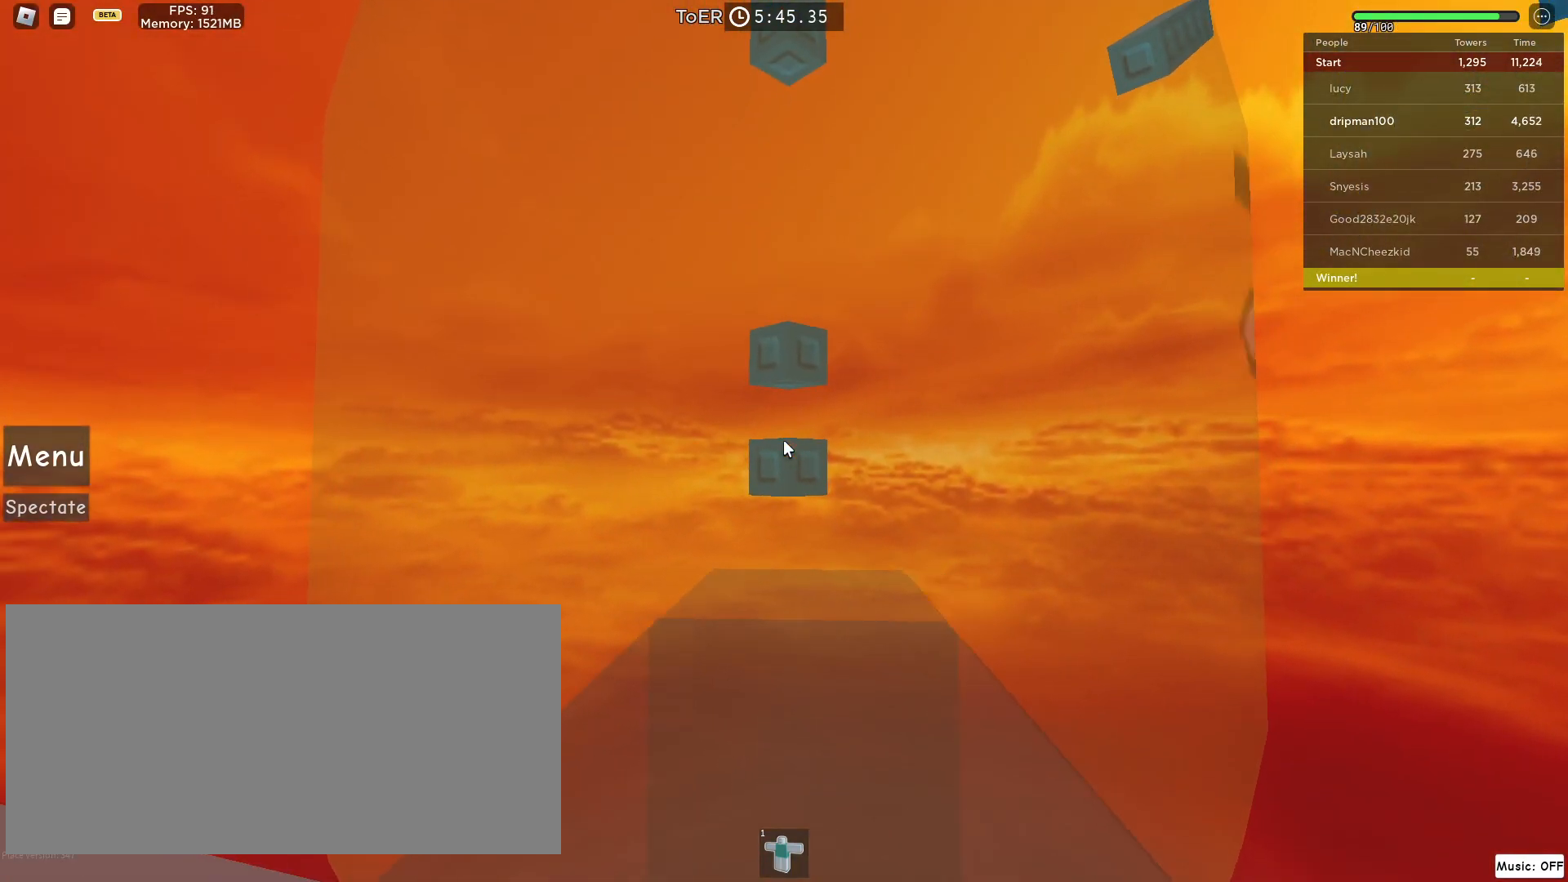
{"keys": ["w"], "mouse": ["right", "mb4"], "events": [[83, "mouse_mb4", "down"], [100, "space", "down"], [333, "space", "up"]]}
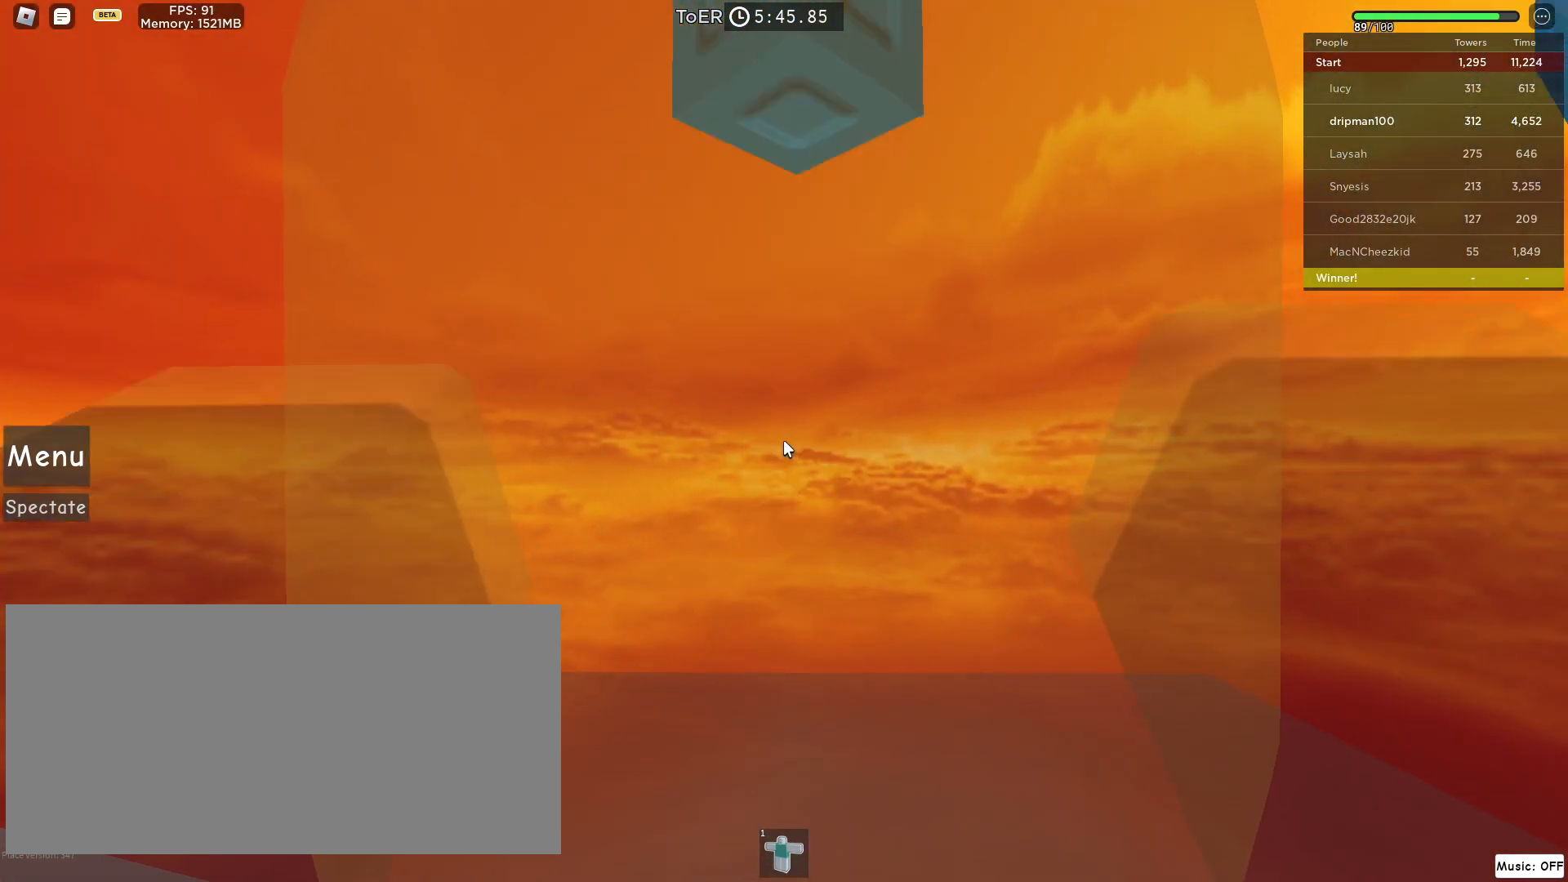
{"keys": ["w"], "mouse": ["wheel", "right", "mb4"], "events": [[167, "w", "up"], [317, "mouse_mb4", "up"], [367, "mouse_mb4", "down"], [450, "w", "down"], [483, "mouse_wheel", "down"]]}
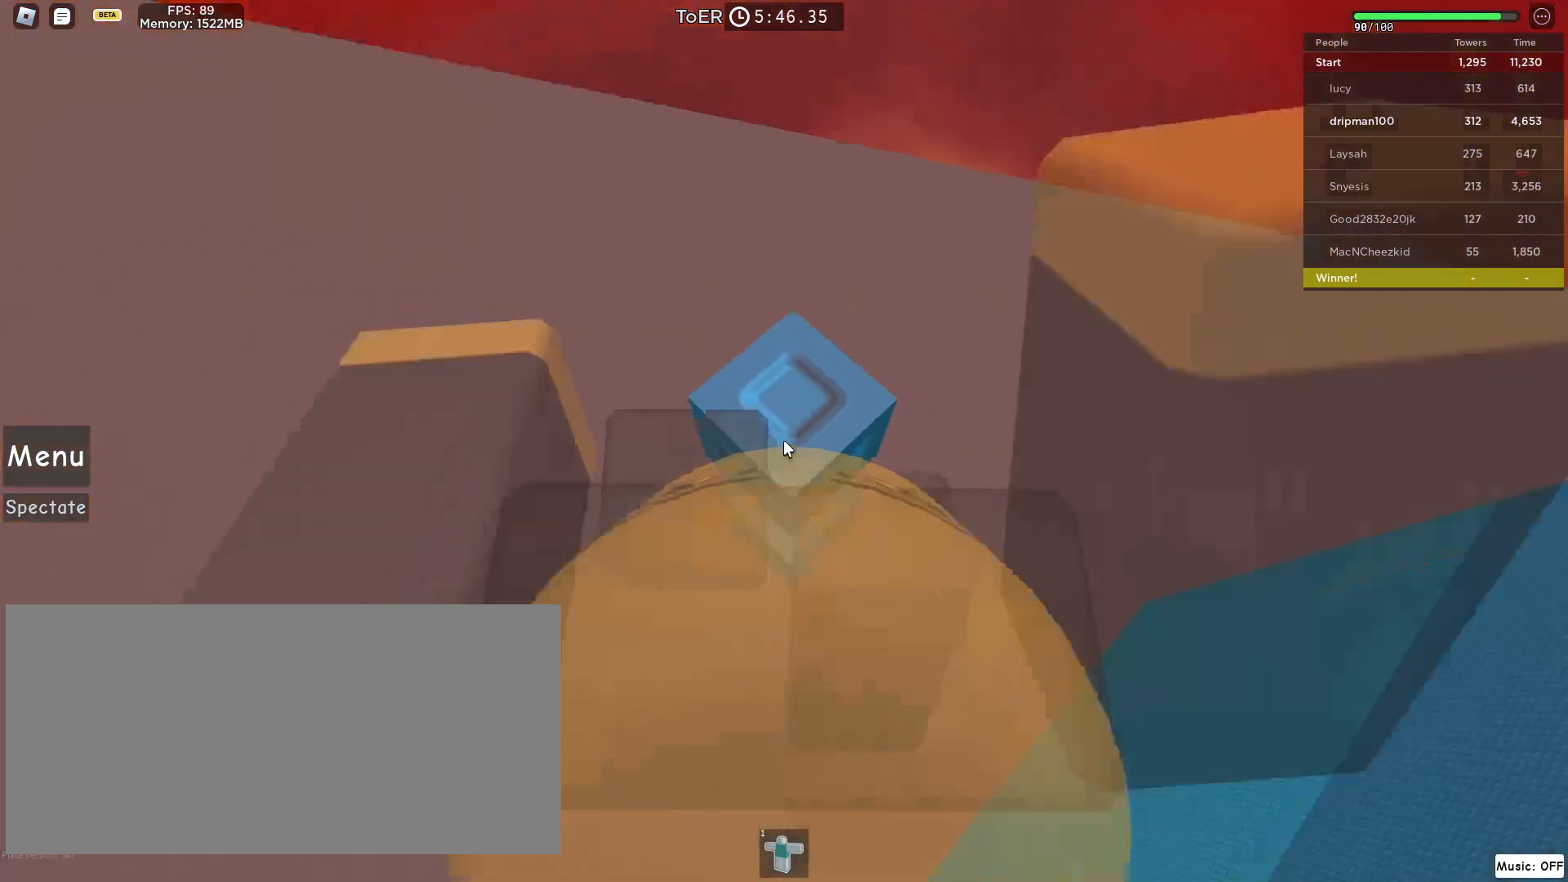
{"keys": [], "mouse": ["right"], "events": [[17, "mouse_wheel", "up"], [33, "w", "up"], [50, "mouse_wheel", "down"], [67, "mouse_wheel", "up"], [100, "mouse_right", "up"], [150, "mouse_mb4", "up"], [283, "w", "down"], [317, "mouse_right", "down"], [433, "w", "up"]]}
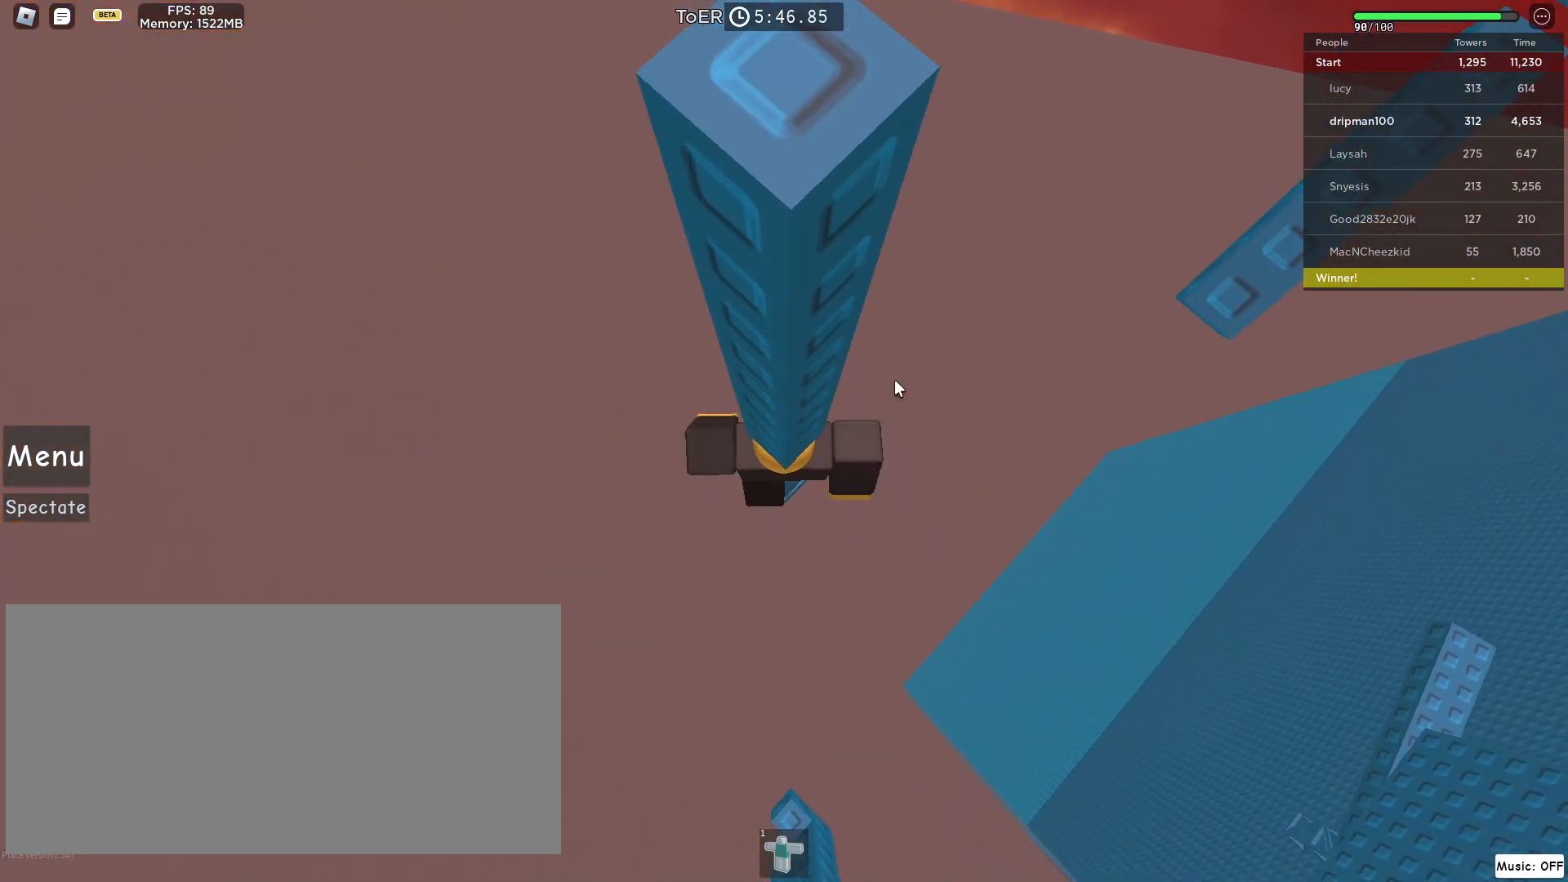
{"keys": ["d", "space", "w"], "mouse": ["right"], "events": [[67, "shift", "down"], [117, "shift", "up"], [200, "d", "down"], [200, "w", "down"], [333, "space", "down"]]}
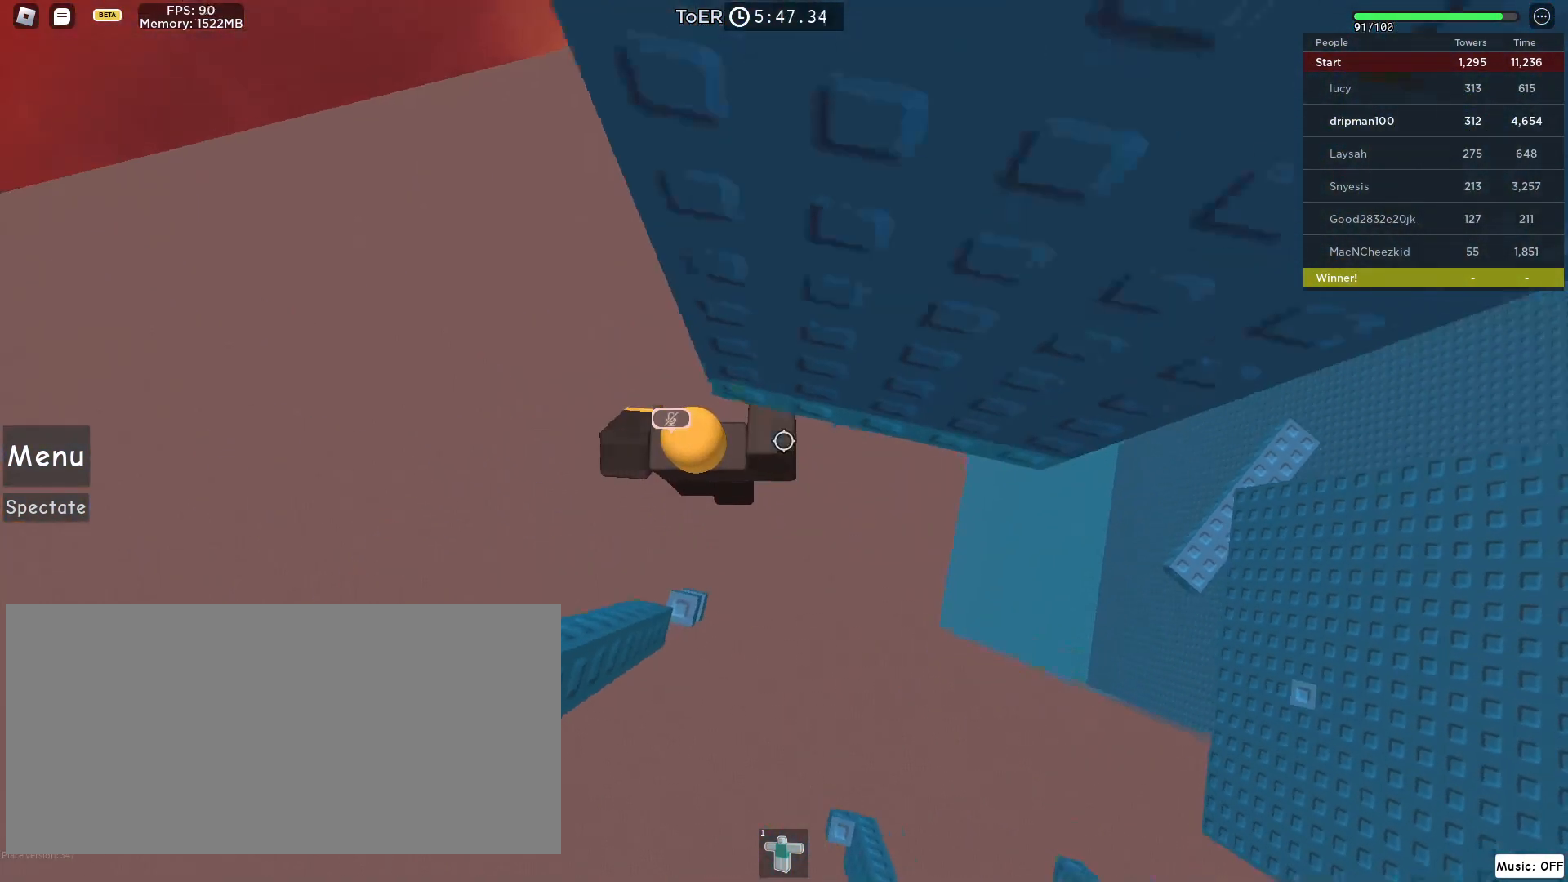
{"keys": [], "mouse": ["right"]}
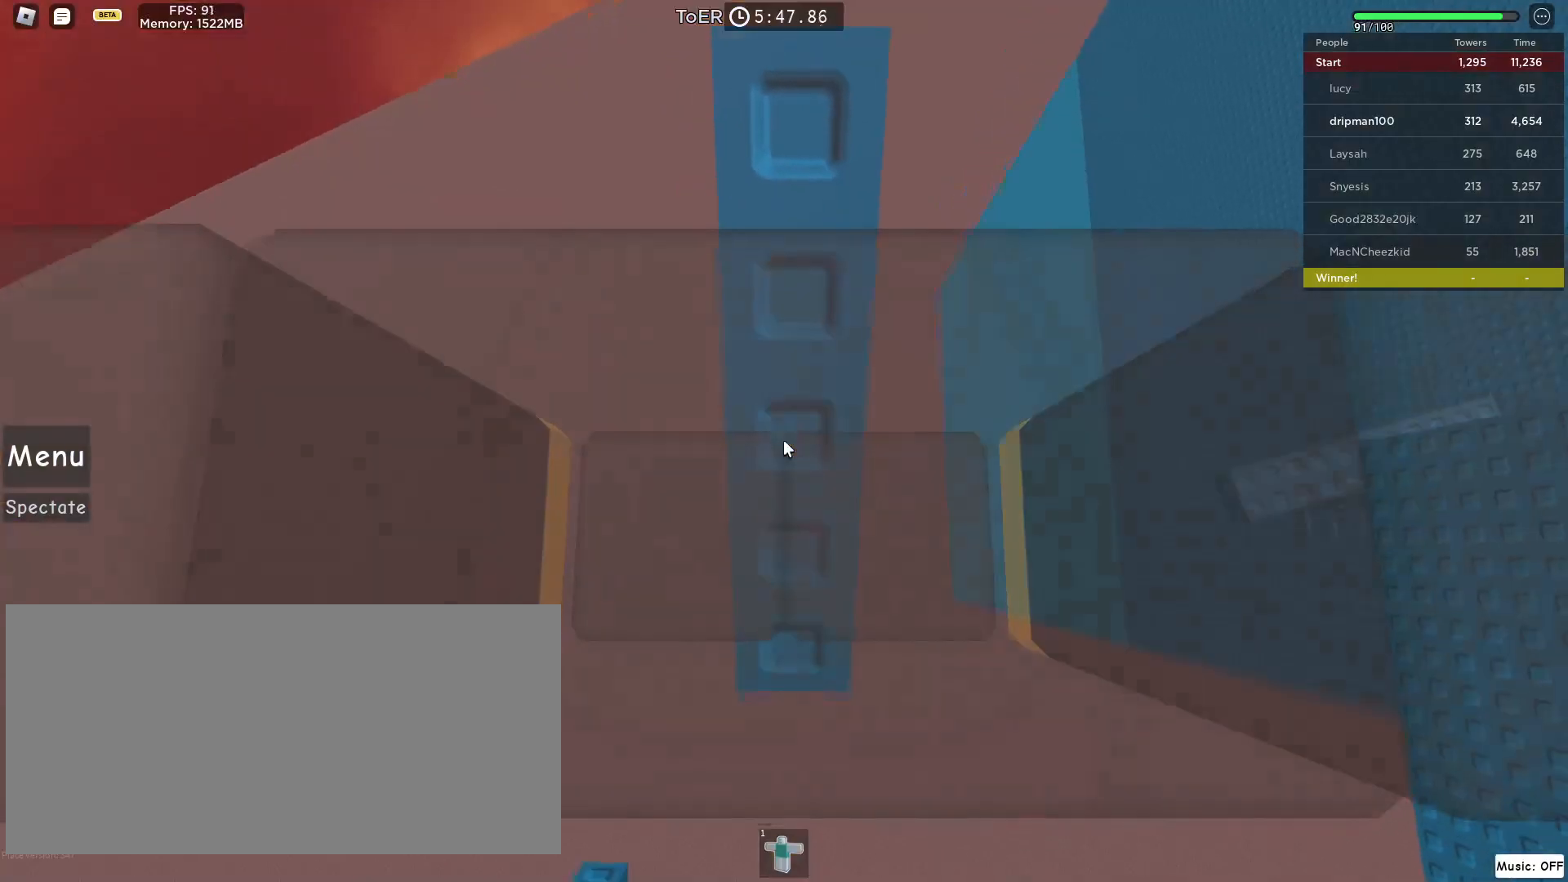
{"keys": [], "mouse": ["right"], "events": [[67, "w", "down"], [133, "w", "up"], [250, "w", "down"], [333, "w", "up"], [350, "mouse_wheel", "down"], [400, "mouse_wheel", "up"], [417, "w", "down"], [500, "w", "up"]]}
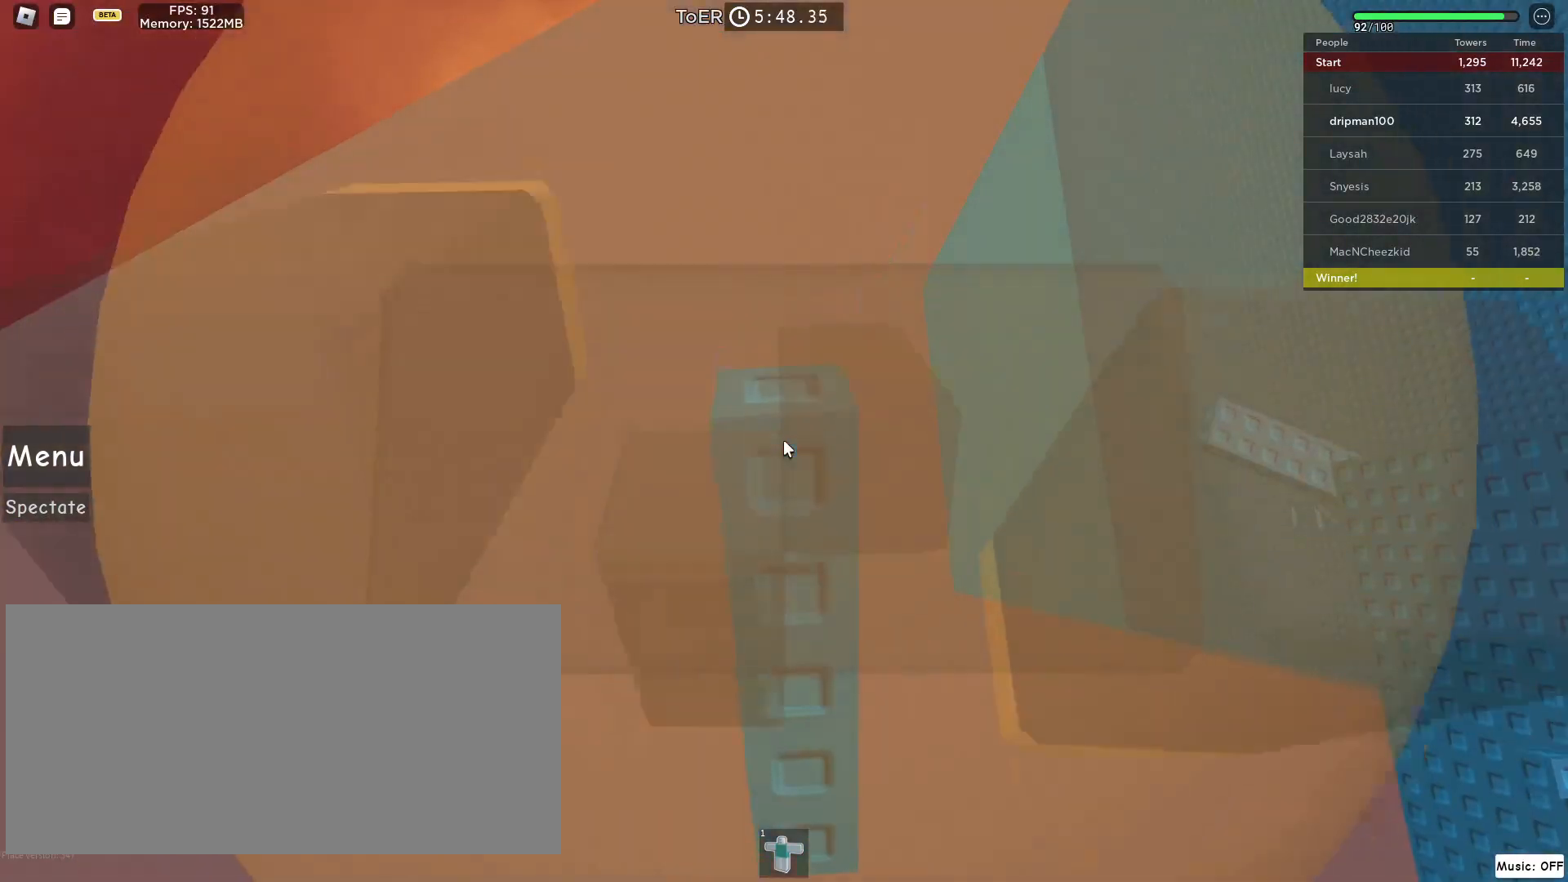
{"keys": [], "mouse": ["right"], "events": [[283, "shift", "down"], [300, "s", "down"], [350, "s", "up"], [367, "shift", "up"]]}
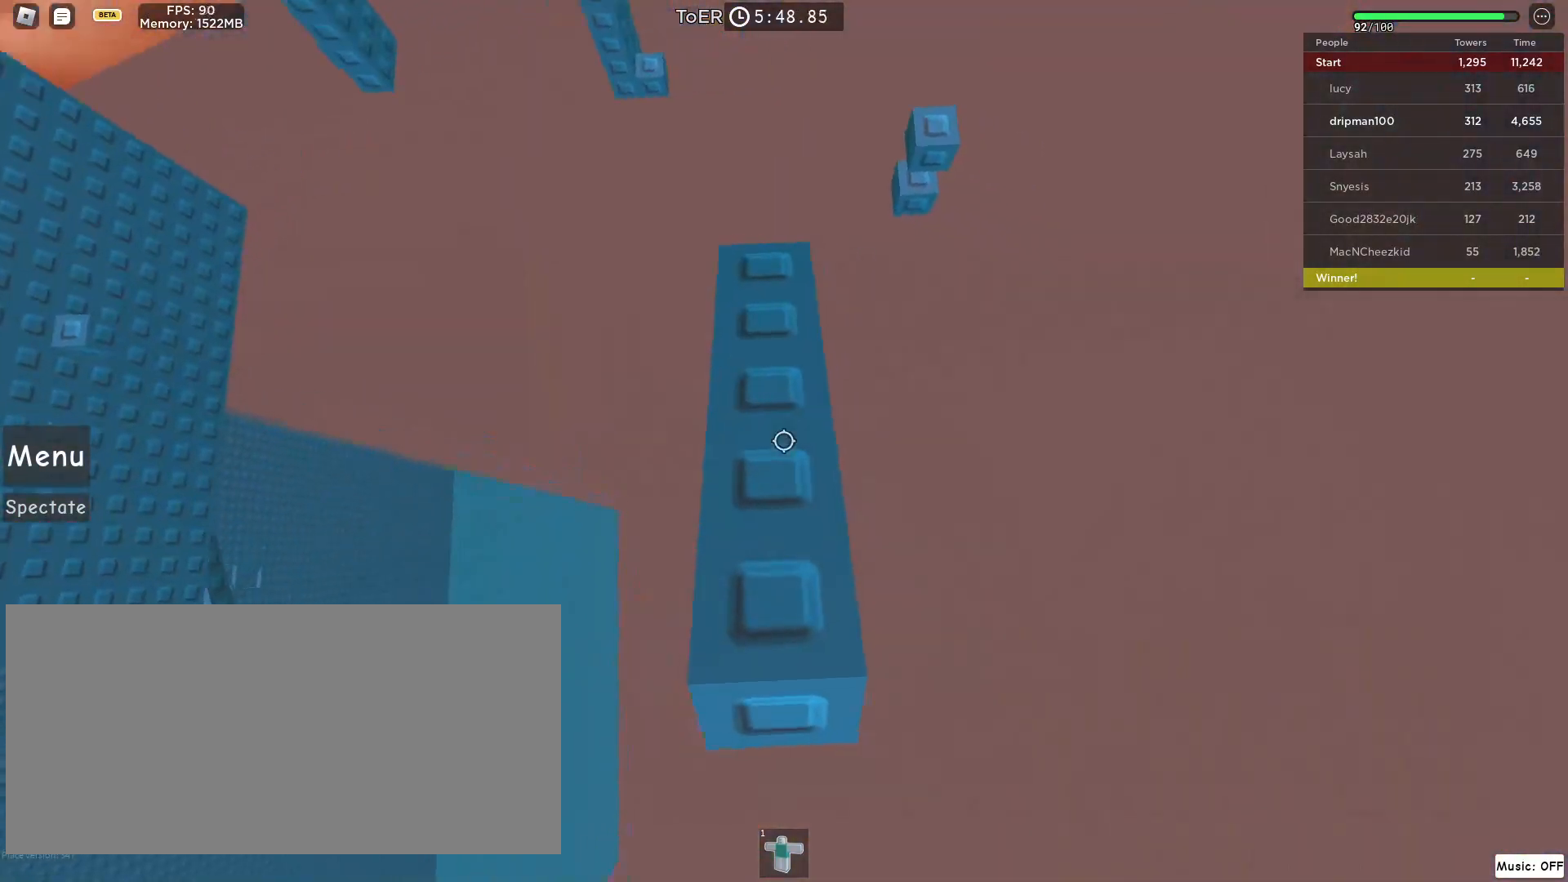
{"keys": ["s", "space"], "mouse": ["right"], "events": [[133, "s", "down"], [183, "space", "down"], [233, "s", "up"], [283, "space", "up"], [450, "s", "down"], [467, "space", "down"]]}
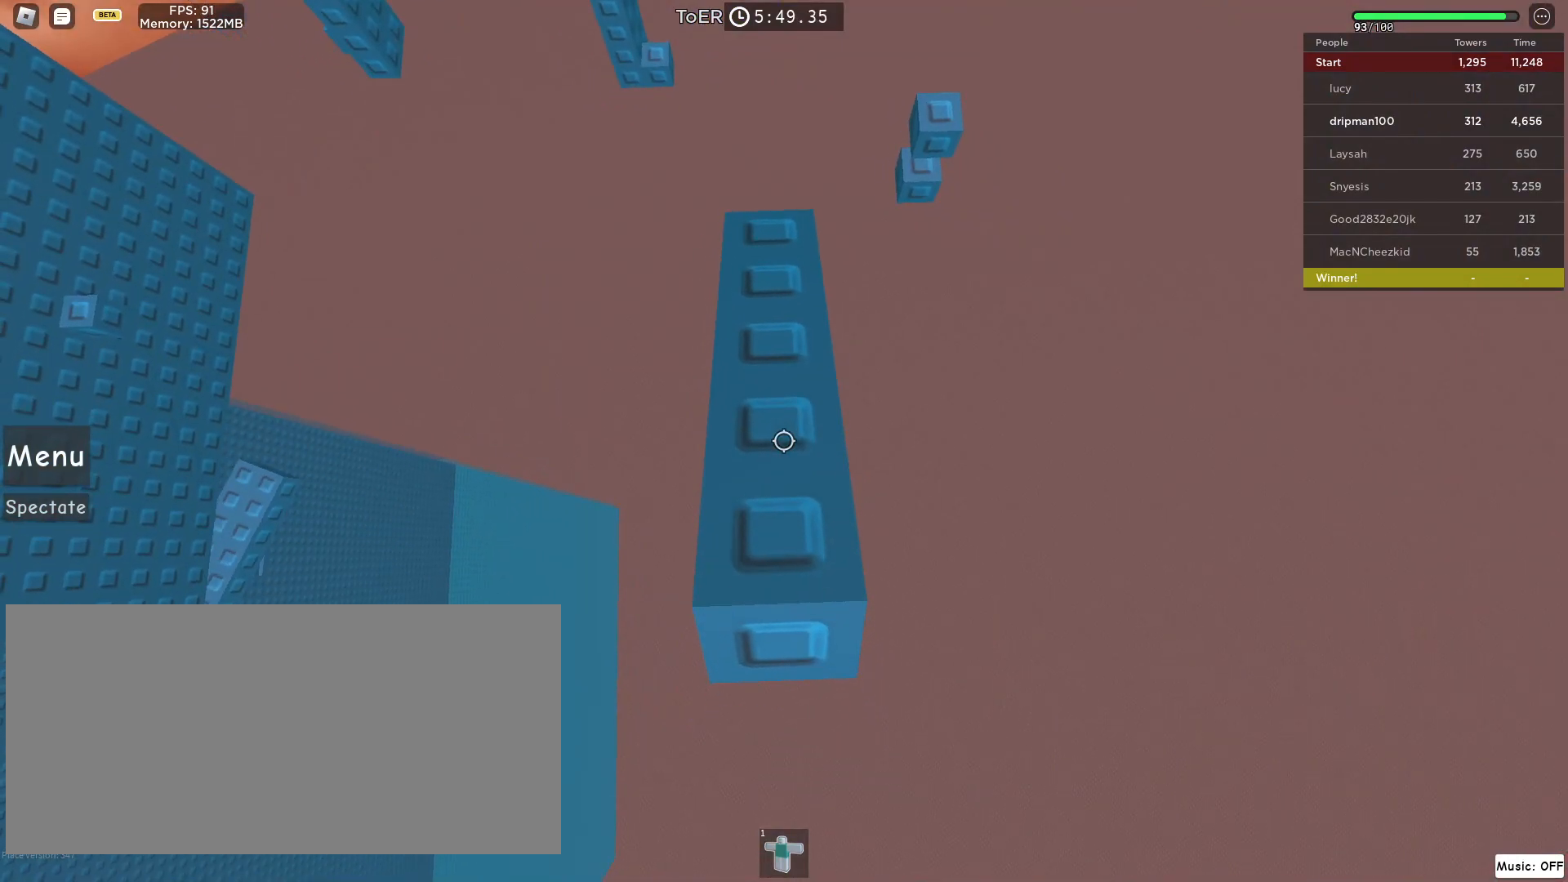
{"keys": ["s"], "mouse": ["right"], "events": [[33, "s", "up"], [83, "space", "up"], [500, "s", "down"]]}
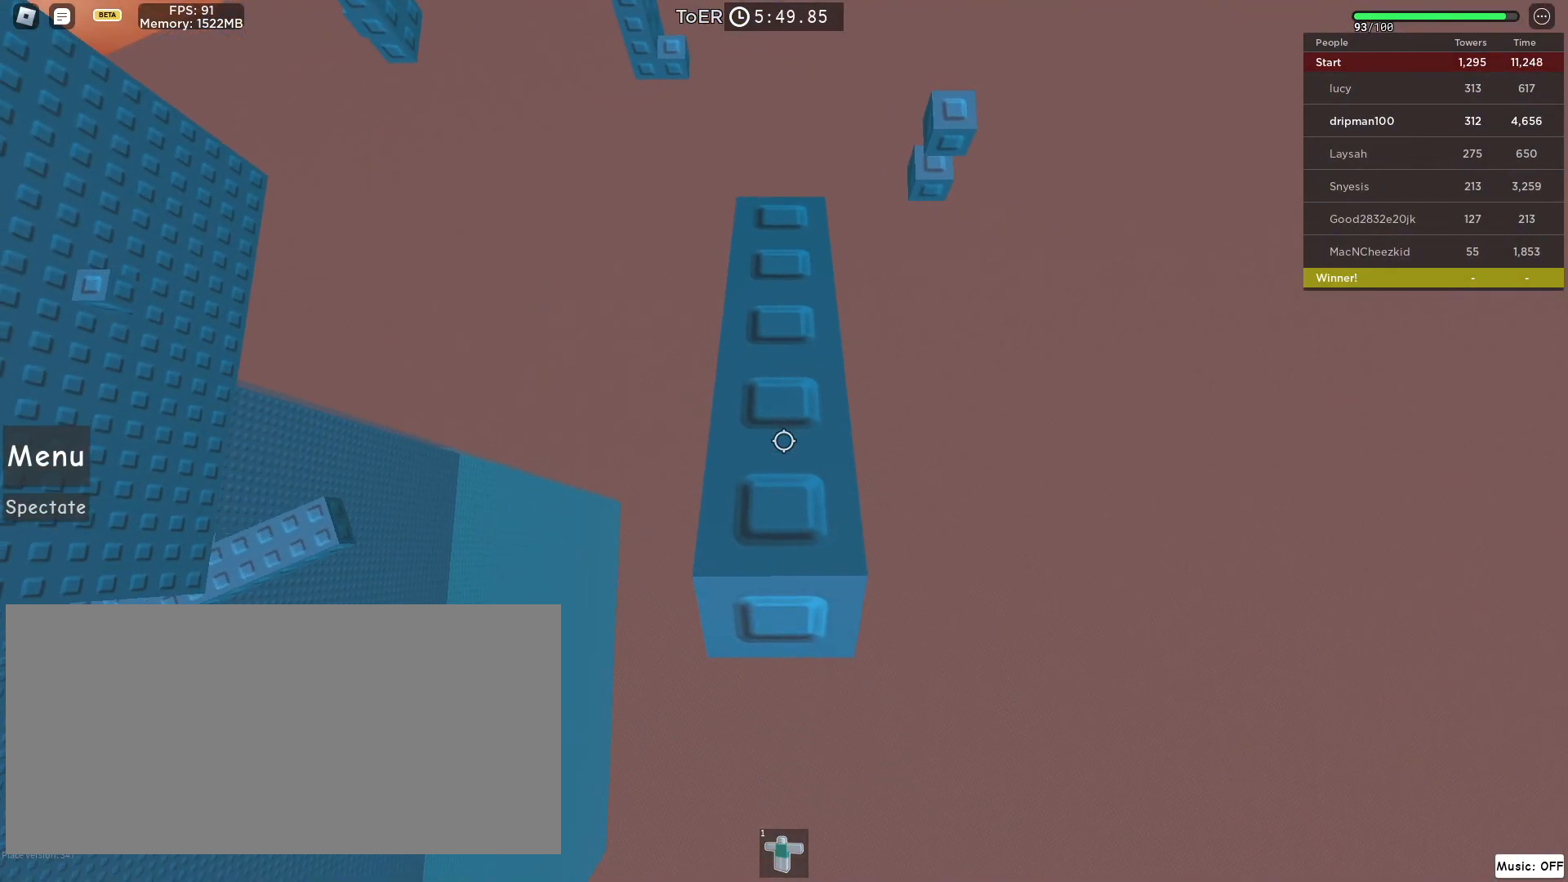
{"keys": [], "mouse": ["right"], "events": [[50, "s", "up"], [333, "s", "down"], [333, "space", "down"], [383, "s", "up"], [417, "space", "up"]]}
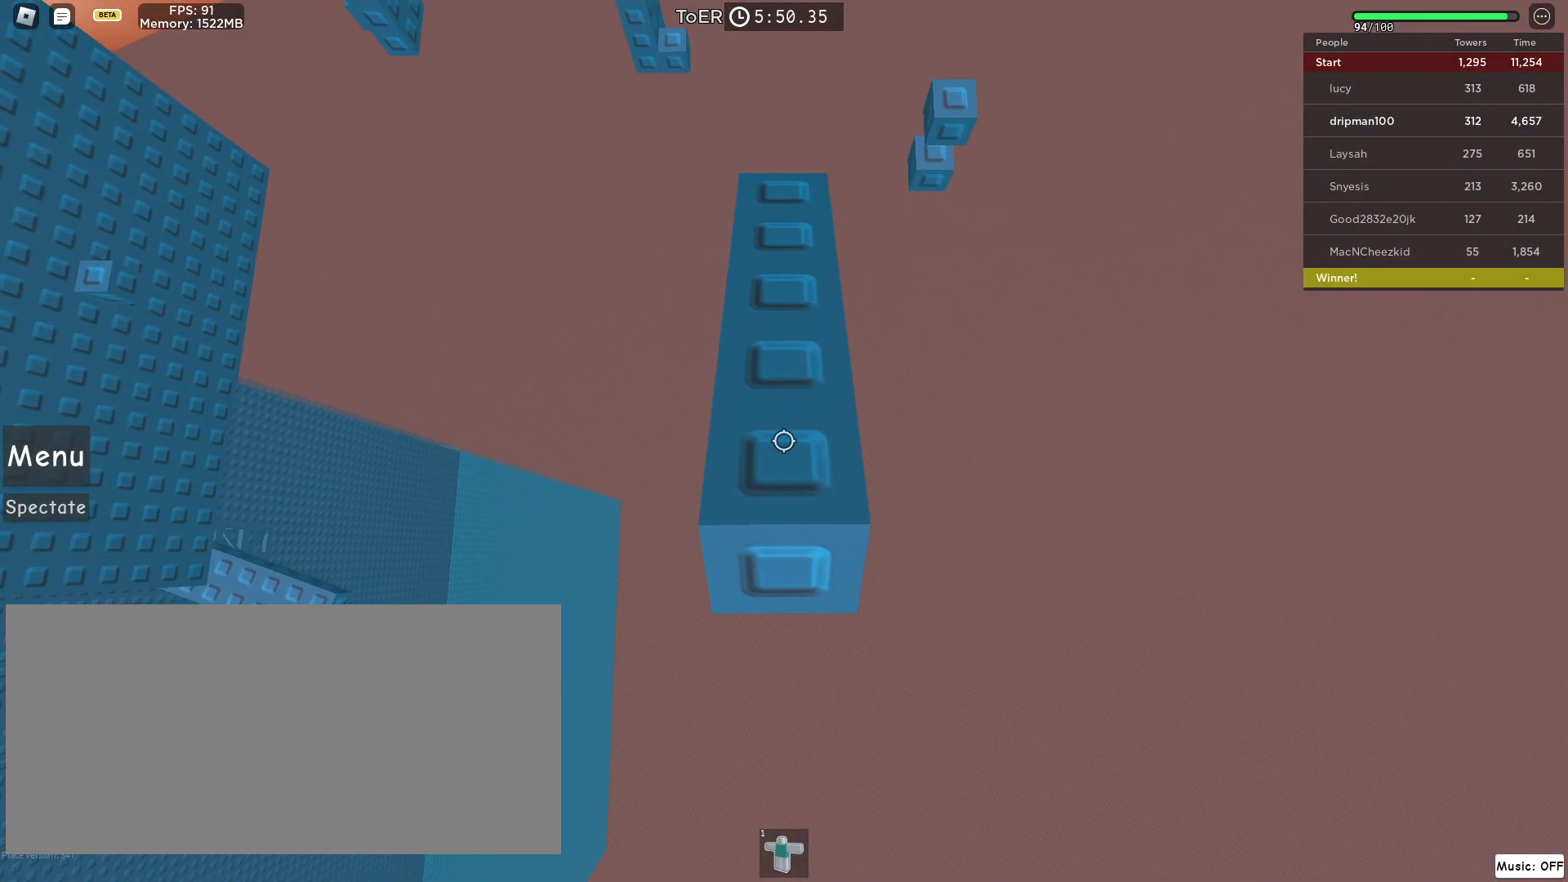
{"keys": ["w"], "mouse": ["right"], "events": [[167, "s", "down"], [217, "s", "up"], [350, "shift", "down"], [417, "shift", "up"], [500, "w", "down"]]}